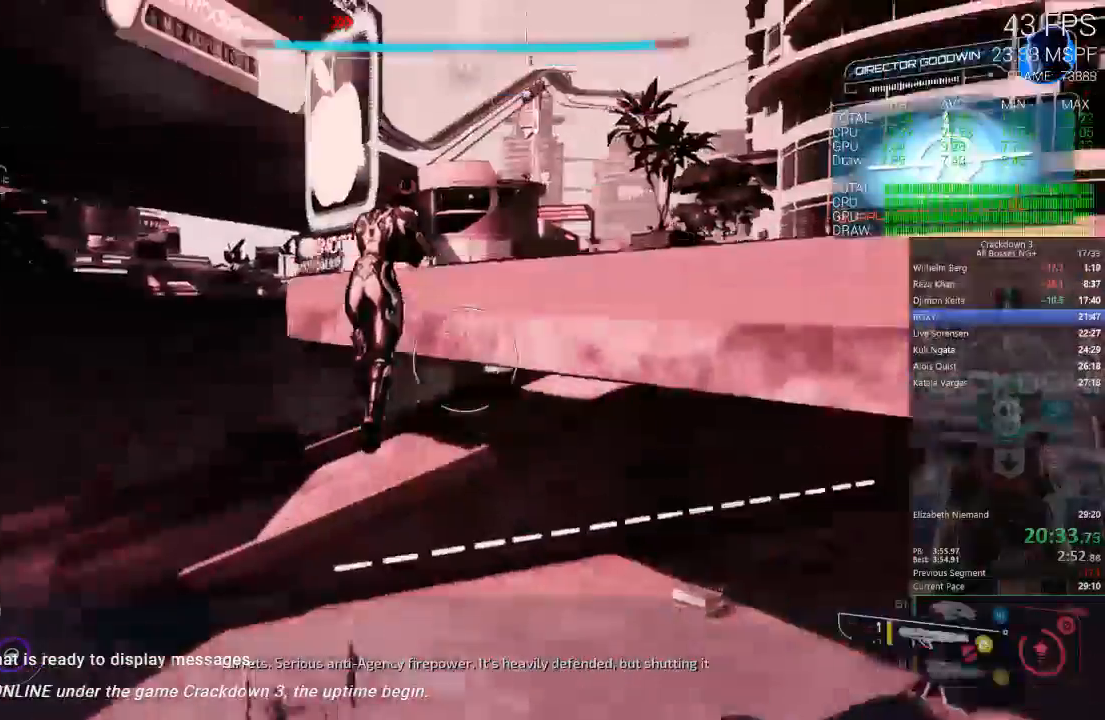
Gameplay with a controller (Xbox layout); each line is a JSON object with the inputs held at the frame after it. "events" lists button and stick changes between this image and that frame as [ms after this image, input, new state], when the widget could be followed in between. Not read: R3.
{"buttons": [], "left_stick": "up-right", "right_stick": "center", "events": [[33, "right_stick", "center"], [467, "left_stick", "up-right"]]}
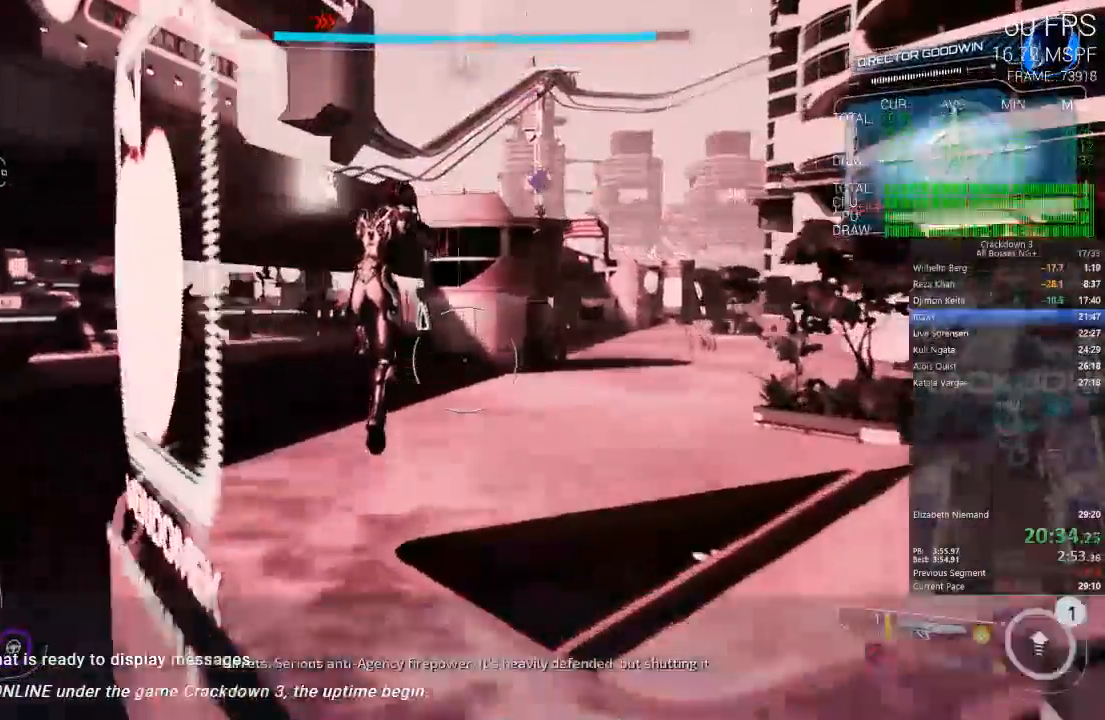
{"buttons": [], "left_stick": "up-right", "right_stick": "center", "events": [[50, "right_stick", "right"], [100, "right_stick", "down-right"], [333, "right_stick", "center"]]}
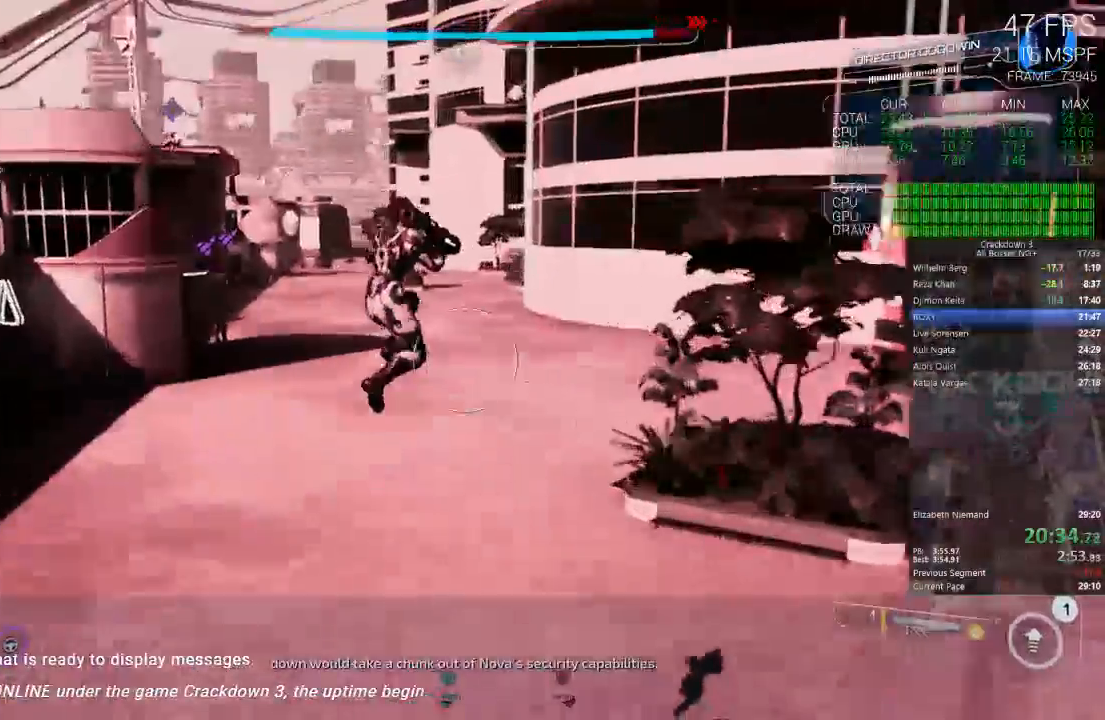
{"buttons": [], "left_stick": "up", "right_stick": "up-left"}
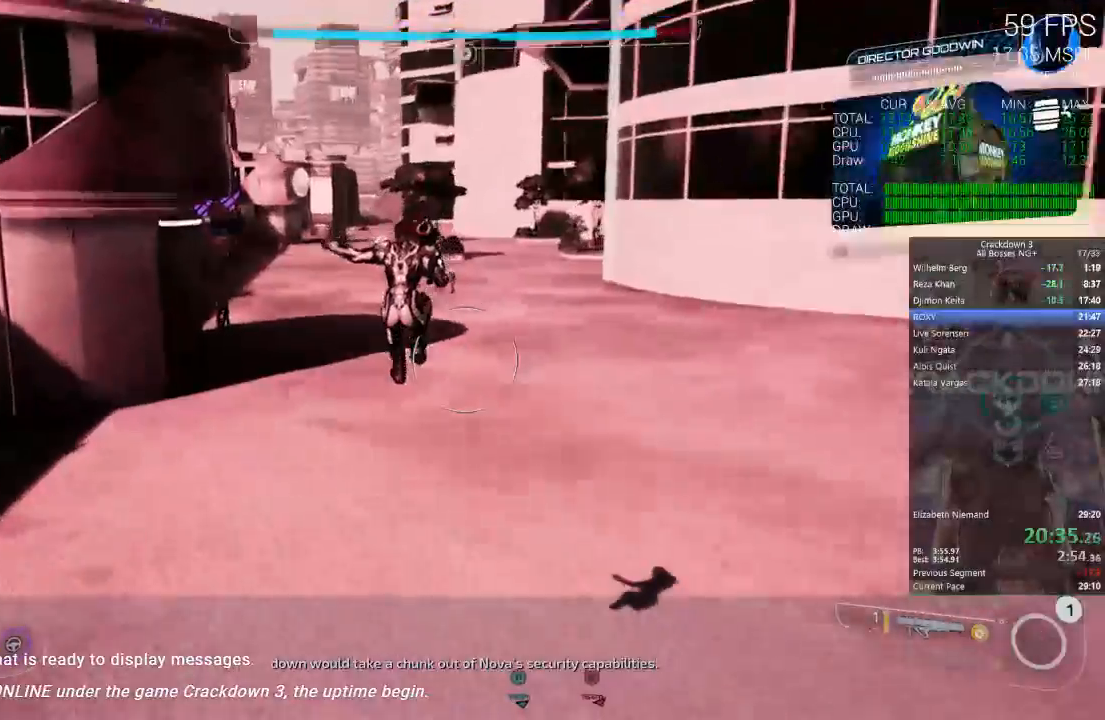
{"buttons": [], "left_stick": "up", "right_stick": "center"}
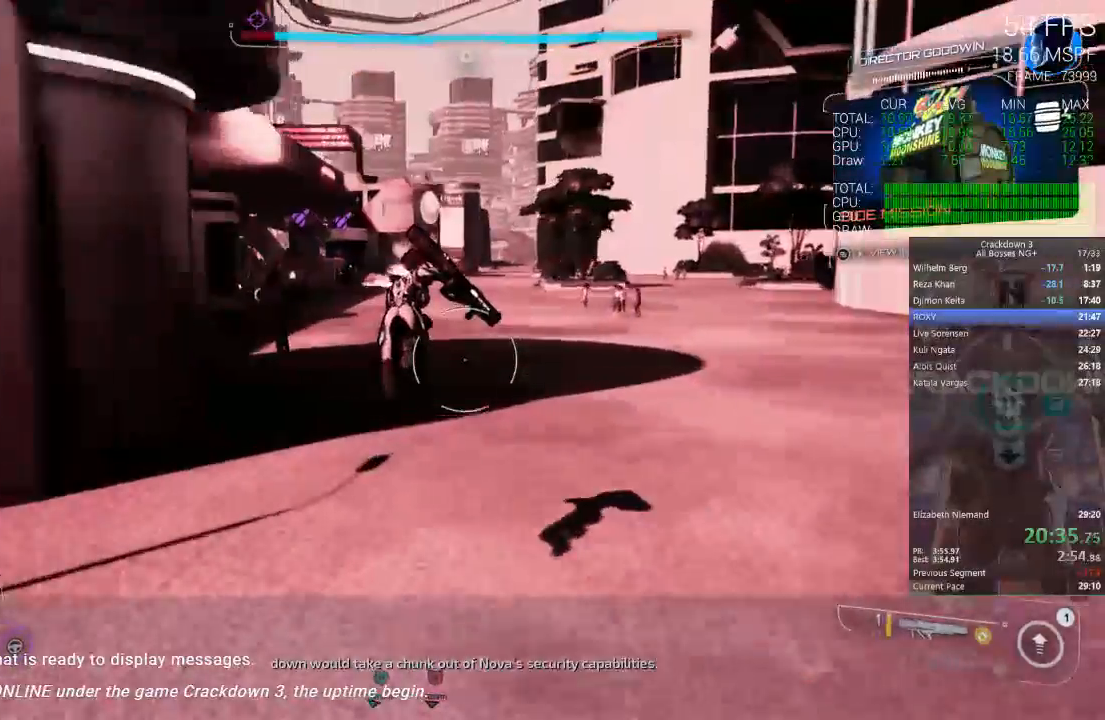
{"buttons": [], "left_stick": "up", "right_stick": "down", "events": [[450, "right_stick", "down"]]}
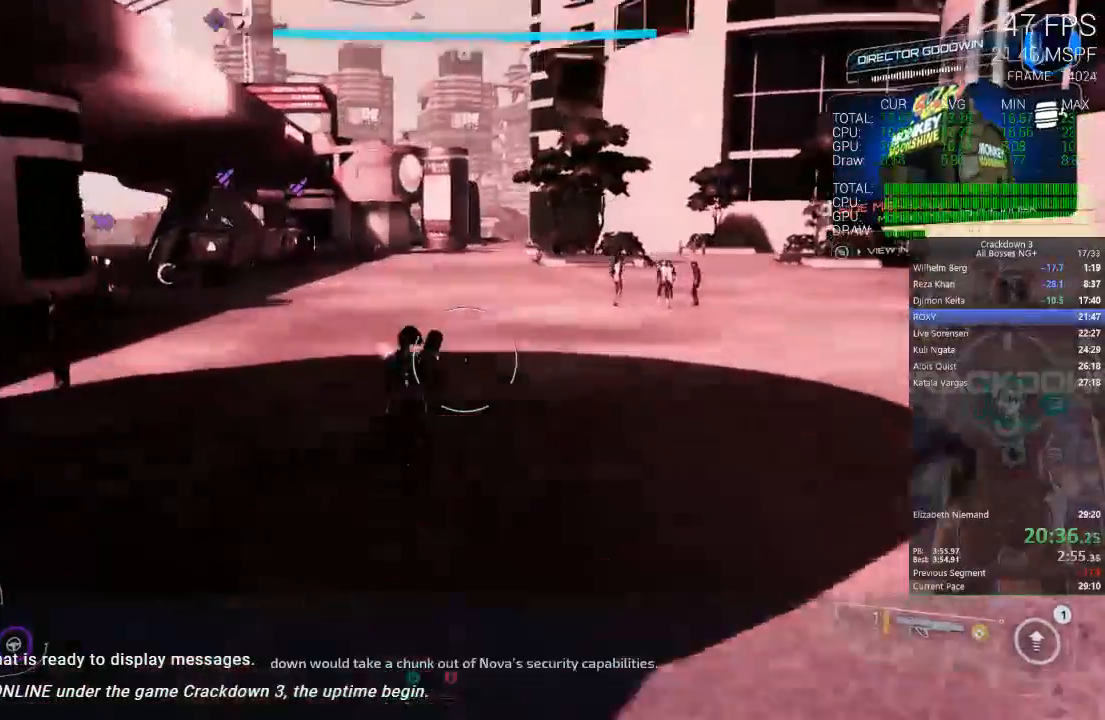
{"buttons": [], "left_stick": "up", "right_stick": "center"}
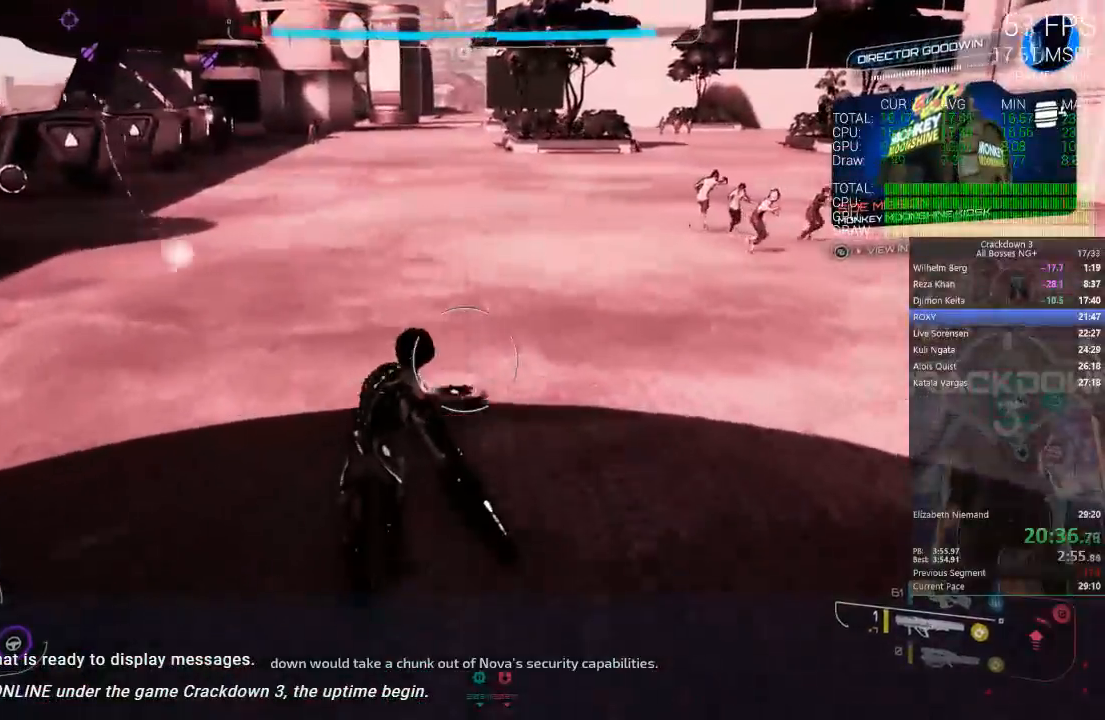
{"buttons": [], "left_stick": "up", "right_stick": "center"}
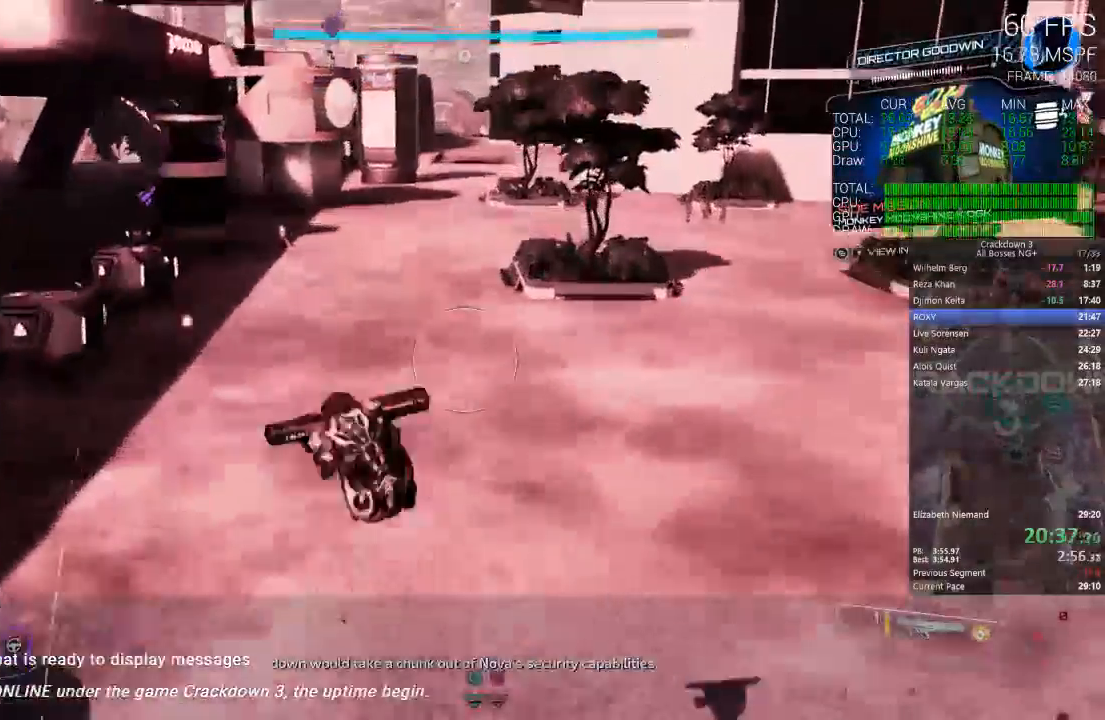
{"buttons": [], "left_stick": "up", "right_stick": "center", "events": []}
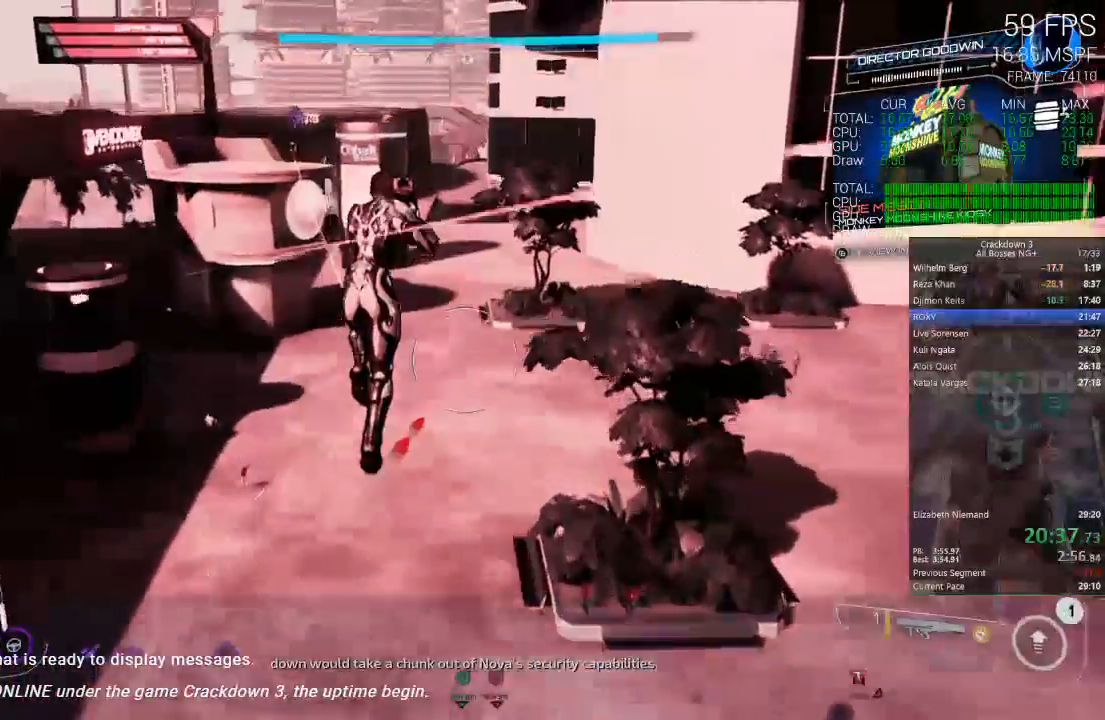
{"buttons": [], "left_stick": "up", "right_stick": "center", "events": [[417, "A", "down"], [500, "A", "up"]]}
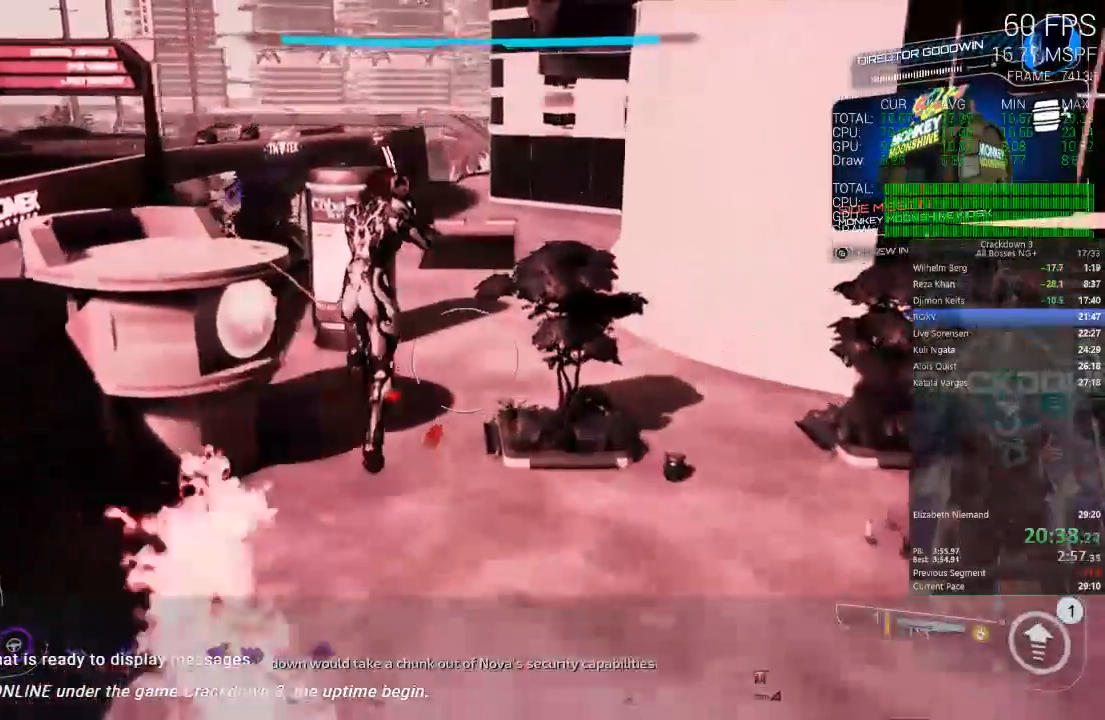
{"buttons": [], "left_stick": "up", "right_stick": "center", "events": []}
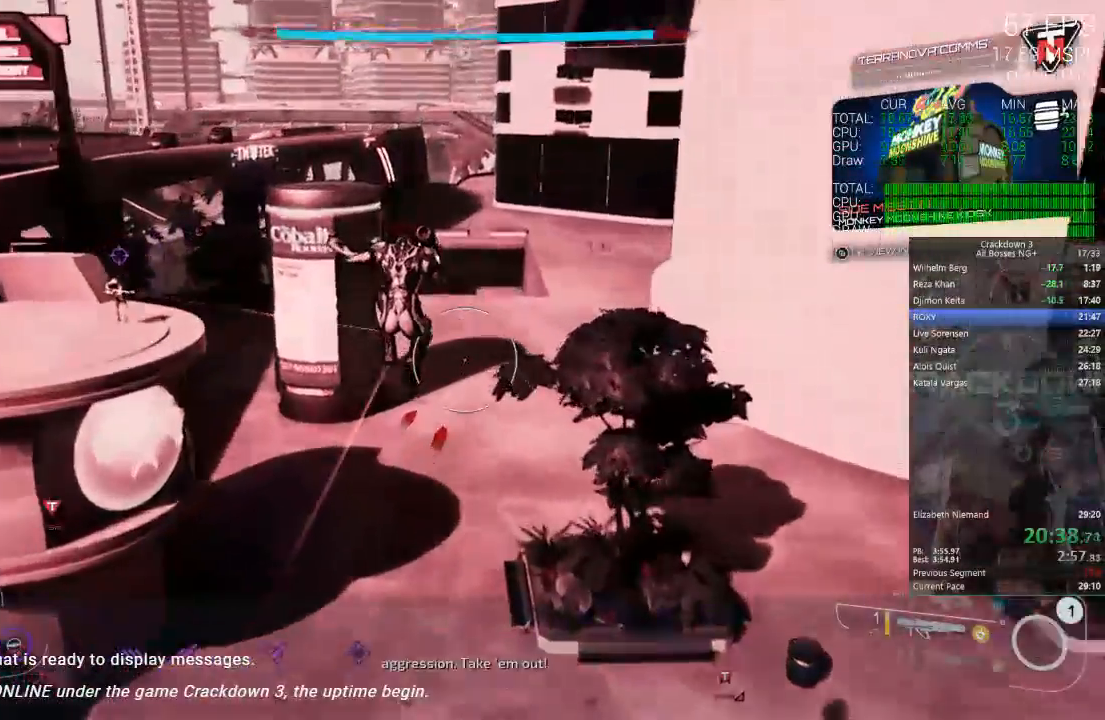
{"buttons": [], "left_stick": "up", "right_stick": "center"}
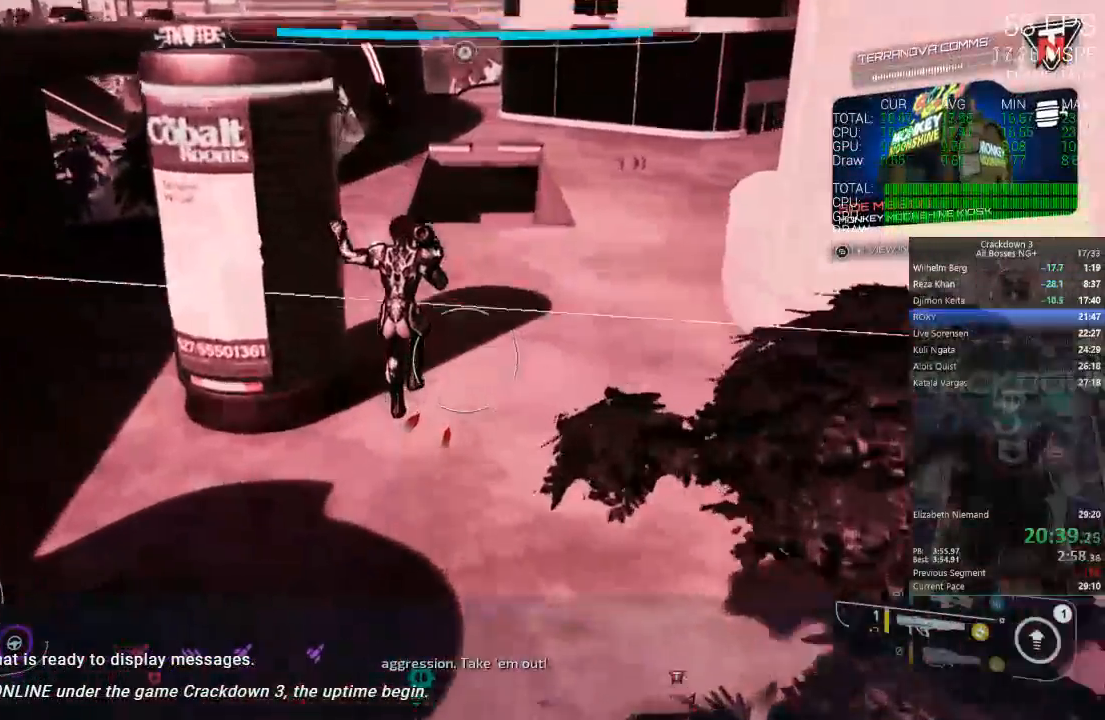
{"buttons": [], "left_stick": "up", "right_stick": "center"}
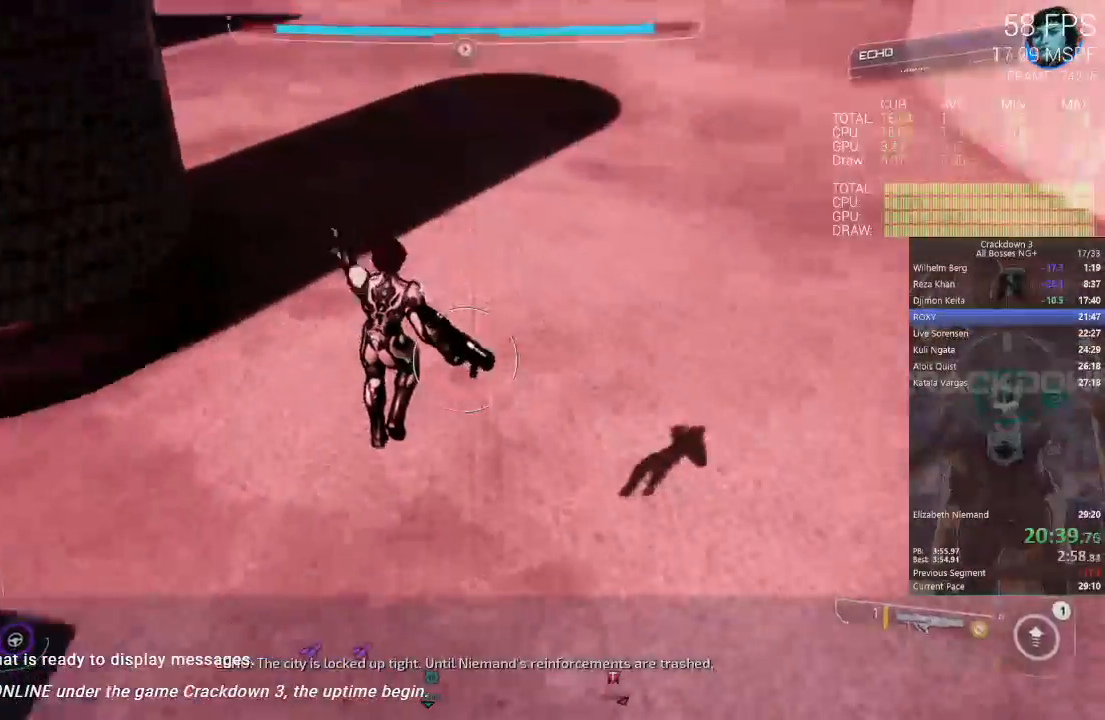
{"buttons": [], "left_stick": "up", "right_stick": "up", "events": [[367, "right_stick", "up"]]}
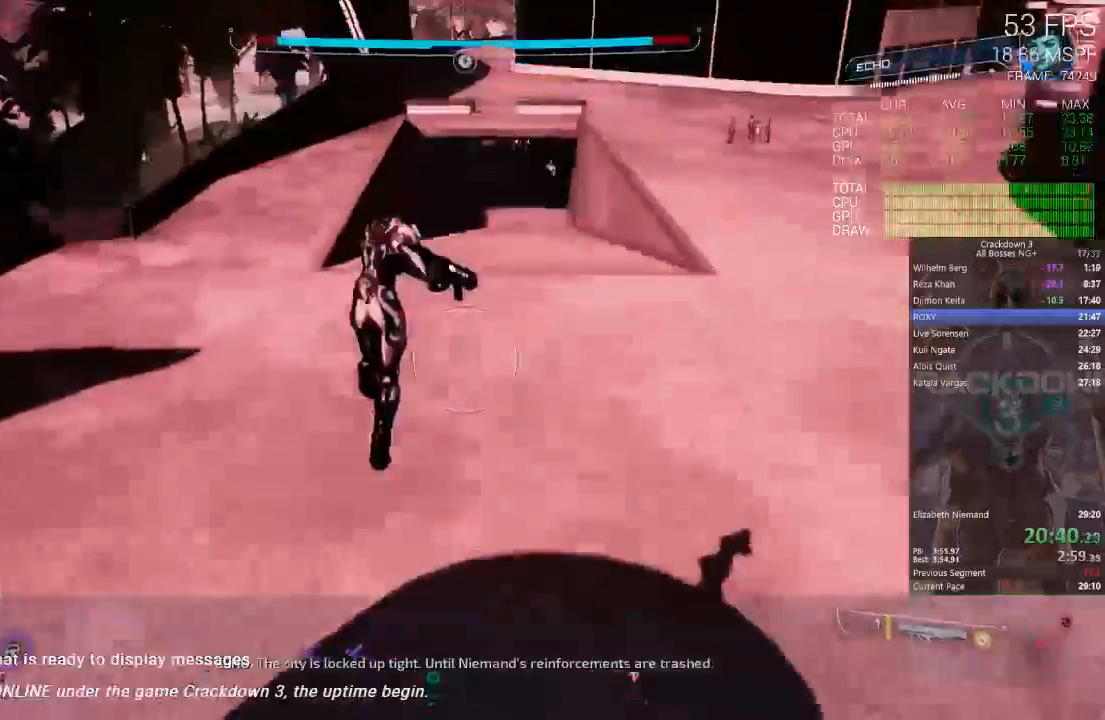
{"buttons": [], "left_stick": "up", "right_stick": "center", "events": [[150, "right_stick", "center"]]}
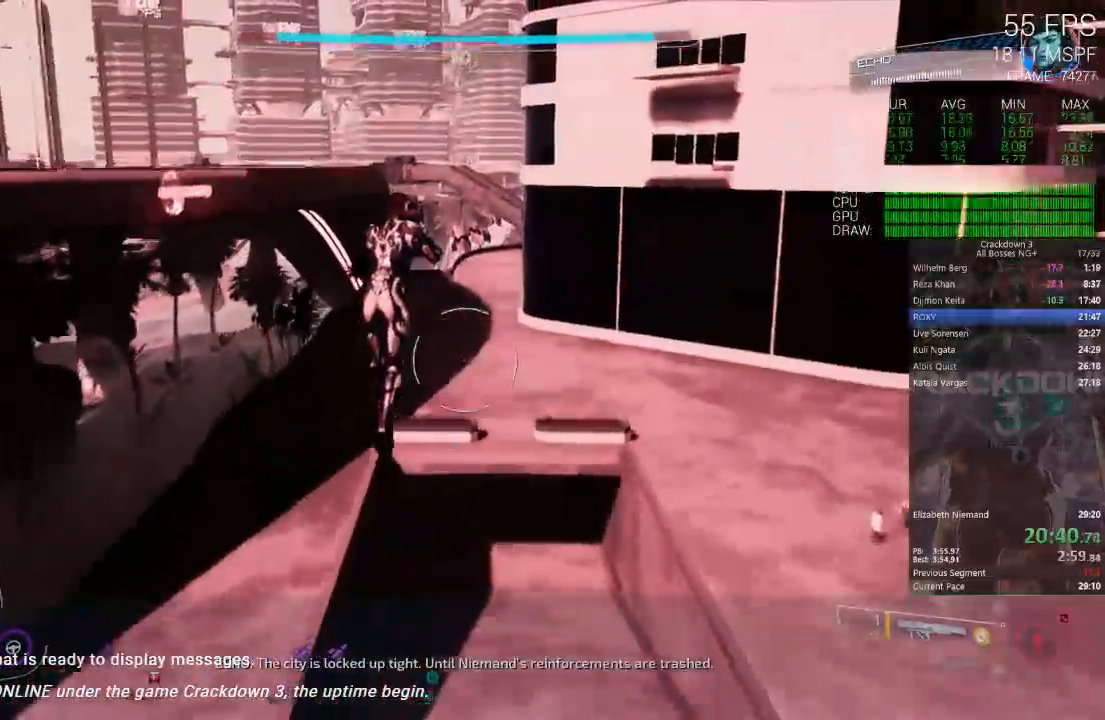
{"buttons": [], "left_stick": "up", "right_stick": "center", "events": [[183, "right_stick", "right"], [333, "right_stick", "center"]]}
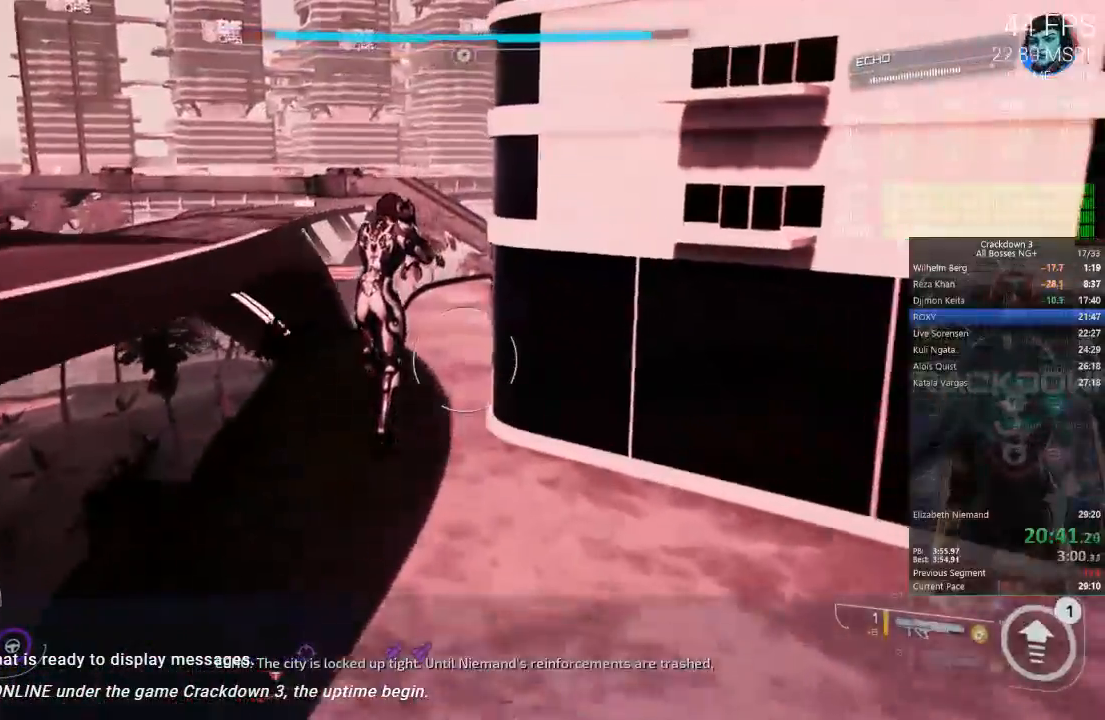
{"buttons": [], "left_stick": "up", "right_stick": "center", "events": []}
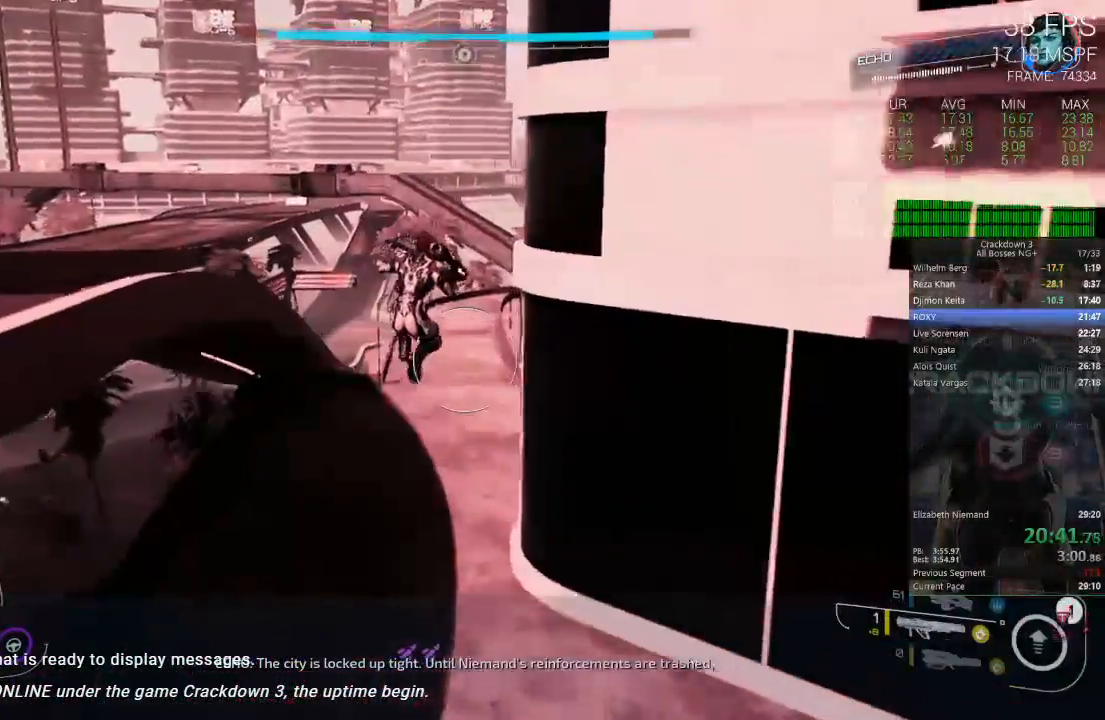
{"buttons": [], "left_stick": "up", "right_stick": "up-right", "events": [[67, "right_stick", "right"], [233, "right_stick", "center"], [383, "right_stick", "up-right"]]}
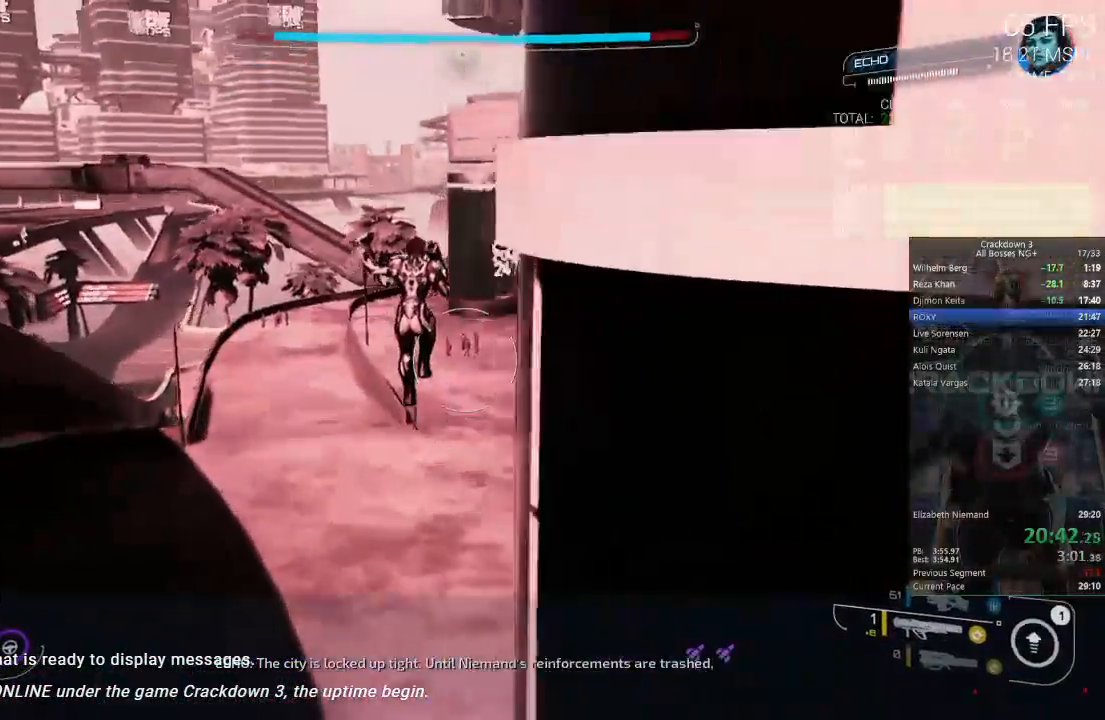
{"buttons": ["A", "L3"], "left_stick": "up", "right_stick": "center", "events": [[50, "right_stick", "center"], [333, "A", "down"], [500, "L3", "down"]]}
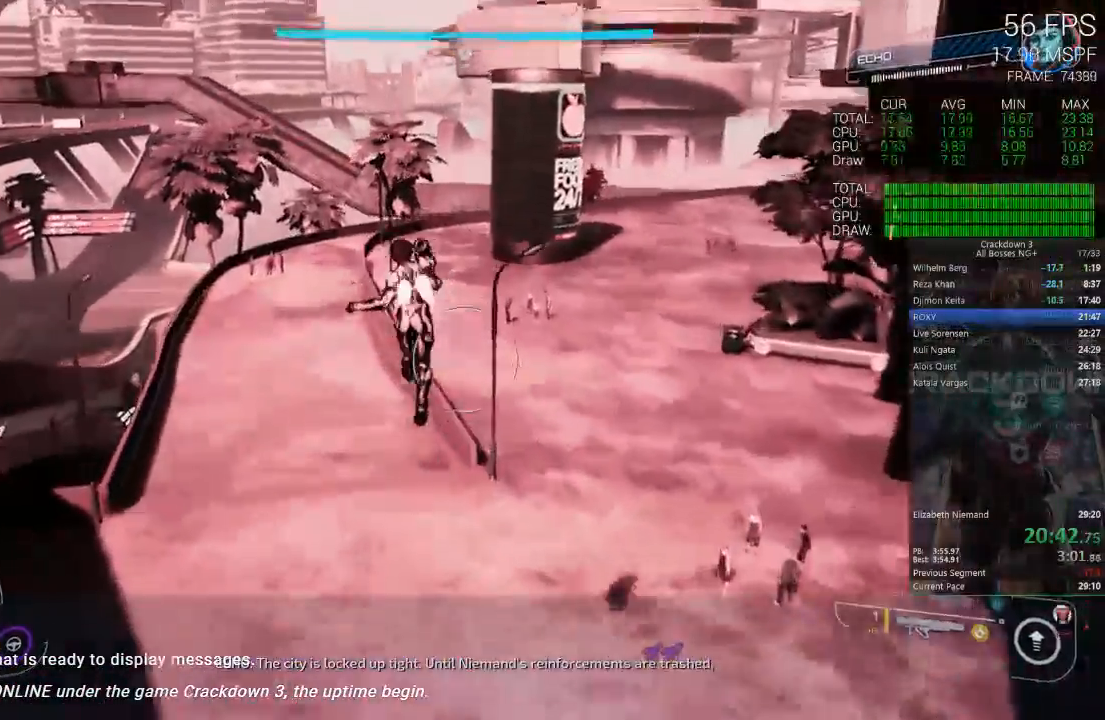
{"buttons": [], "left_stick": "up", "right_stick": "center", "events": [[67, "A", "up"], [167, "L3", "up"]]}
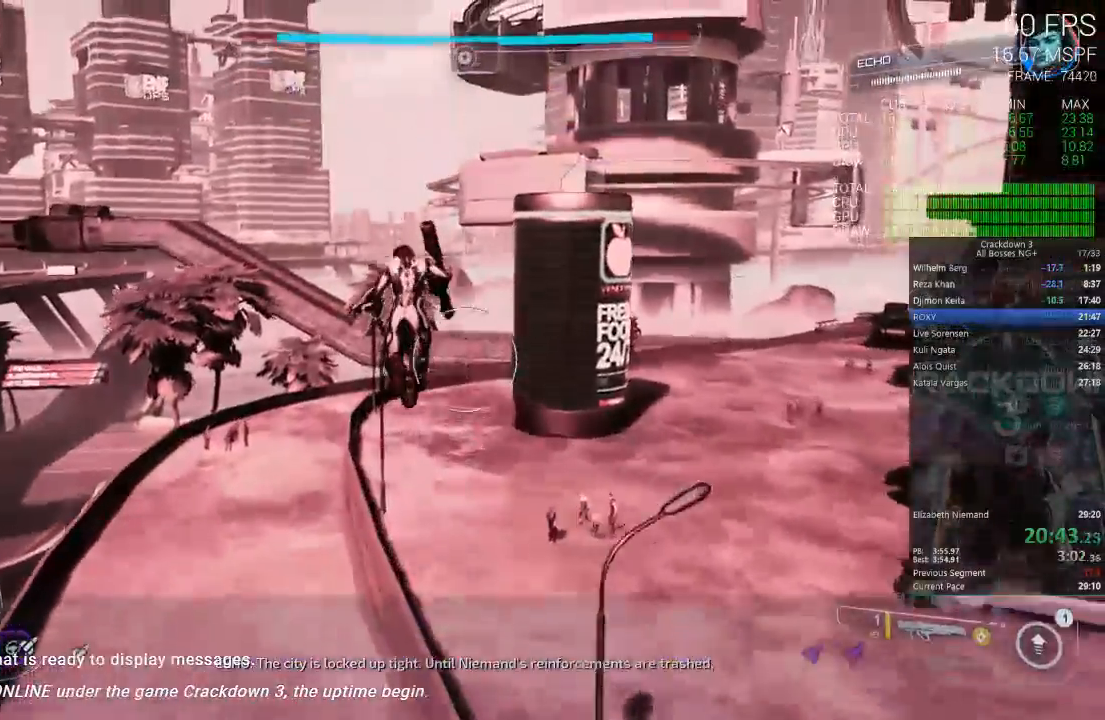
{"buttons": [], "left_stick": "up", "right_stick": "center", "events": []}
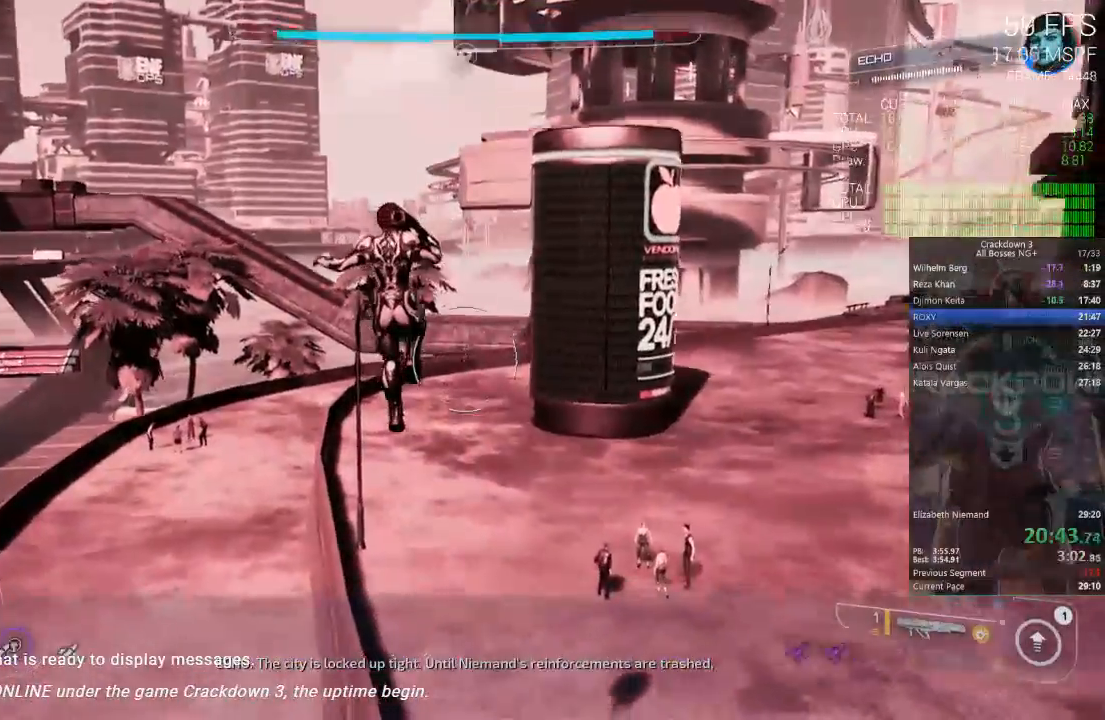
{"buttons": [], "left_stick": "up", "right_stick": "center", "events": []}
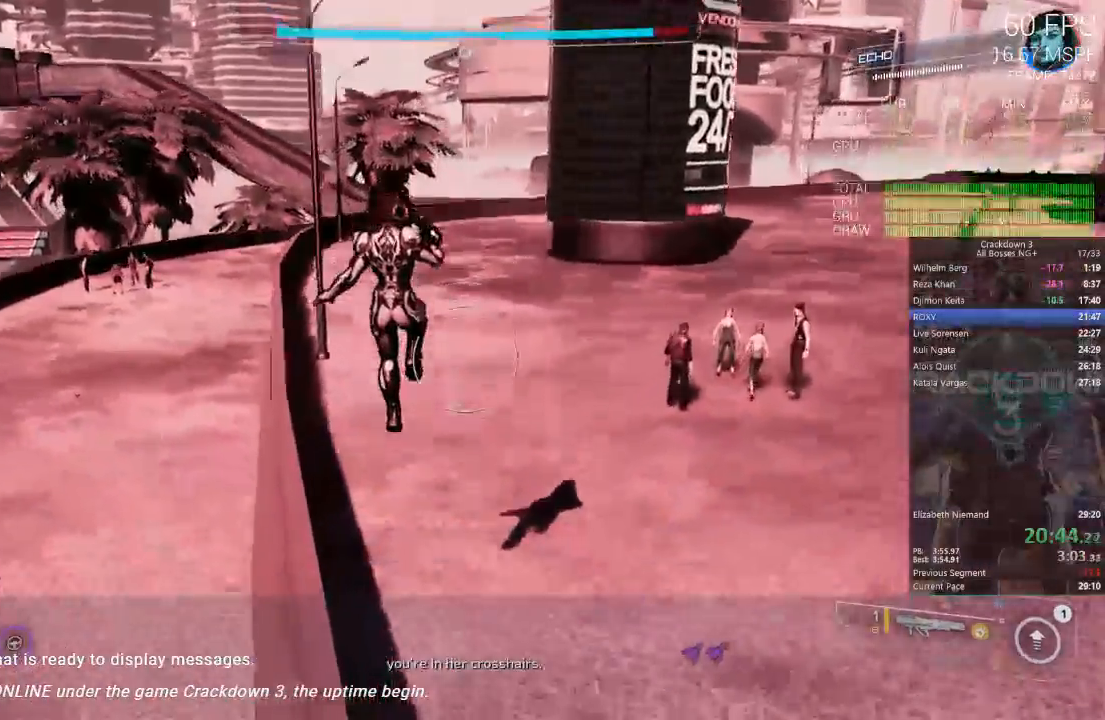
{"buttons": [], "left_stick": "up", "right_stick": "center", "events": [[200, "A", "down"], [283, "A", "up"], [283, "L3", "down"], [467, "L3", "up"]]}
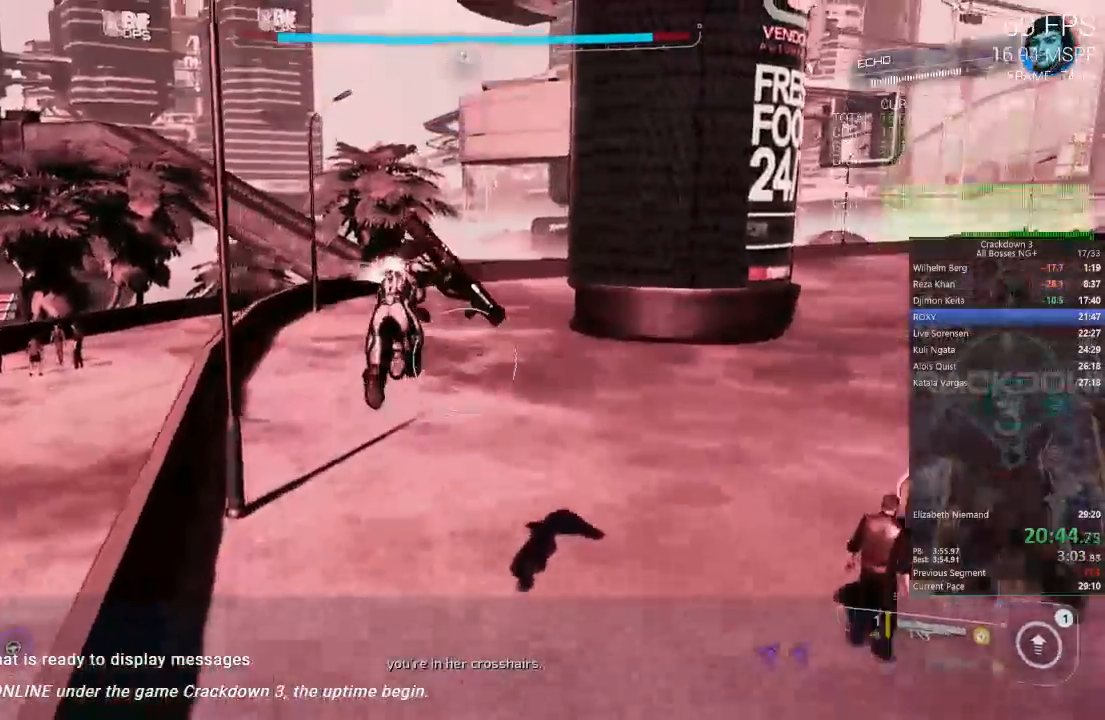
{"buttons": [], "left_stick": "up-left", "right_stick": "center", "events": [[167, "left_stick", "up-left"], [167, "right_stick", "right"], [333, "right_stick", "center"]]}
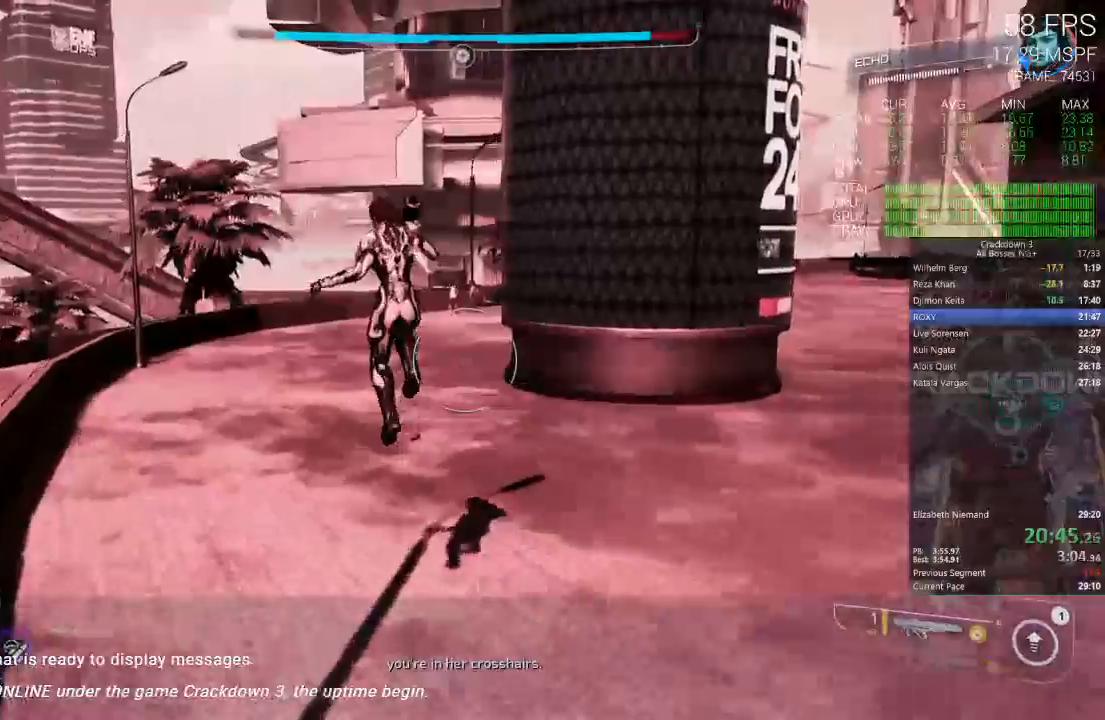
{"buttons": [], "left_stick": "up-left", "right_stick": "center", "events": [[50, "right_stick", "right"], [233, "right_stick", "center"], [300, "DPAD_LEFT", "down"], [350, "DPAD_LEFT", "up"]]}
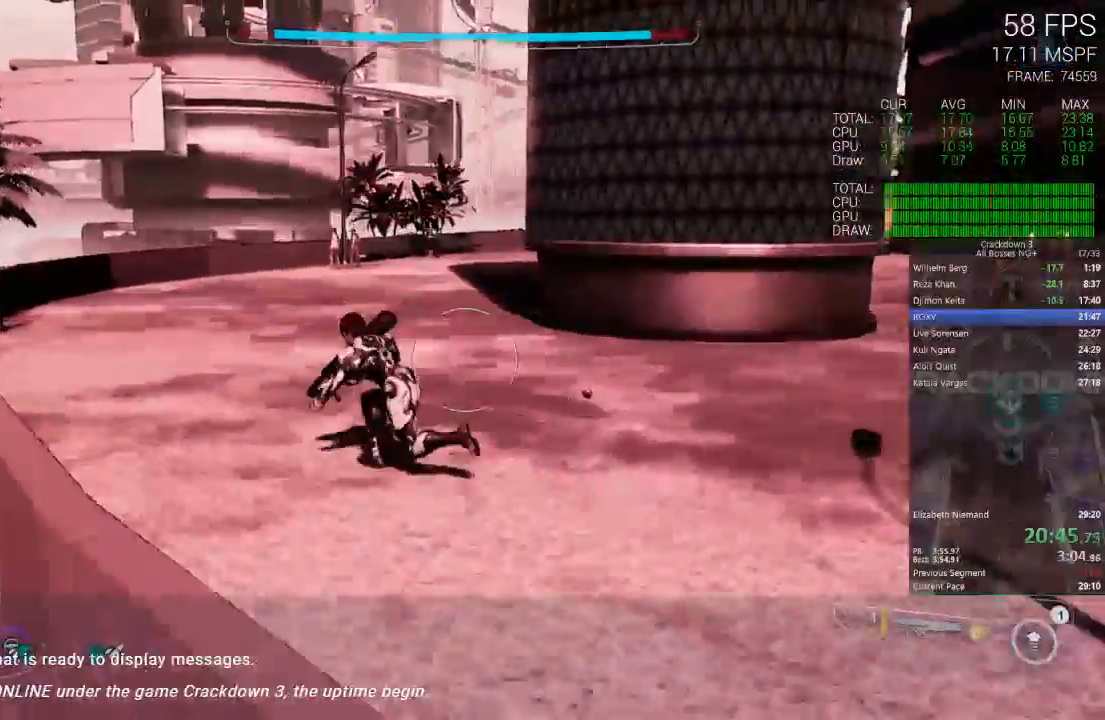
{"buttons": [], "left_stick": "up", "right_stick": "down", "events": [[167, "right_stick", "down-right"], [333, "R1", "down"], [367, "left_stick", "up"], [367, "right_stick", "down"], [400, "R1", "up"]]}
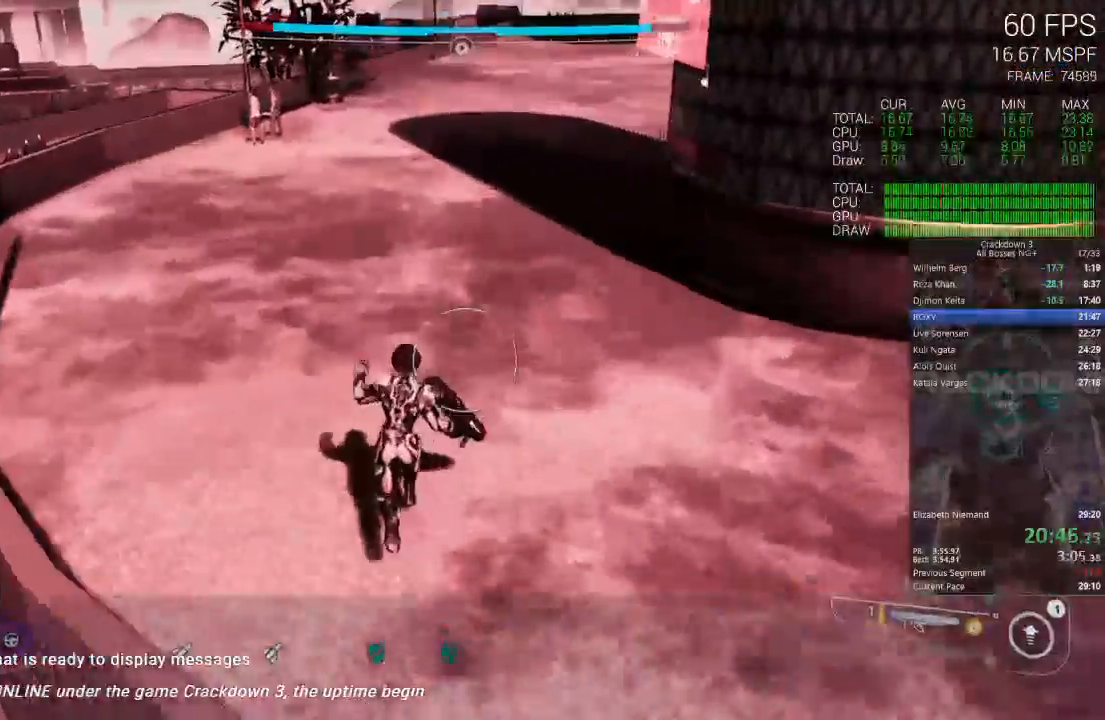
{"buttons": [], "left_stick": "up", "right_stick": "center", "events": [[17, "right_stick", "center"], [250, "L3", "down"], [467, "L3", "up"]]}
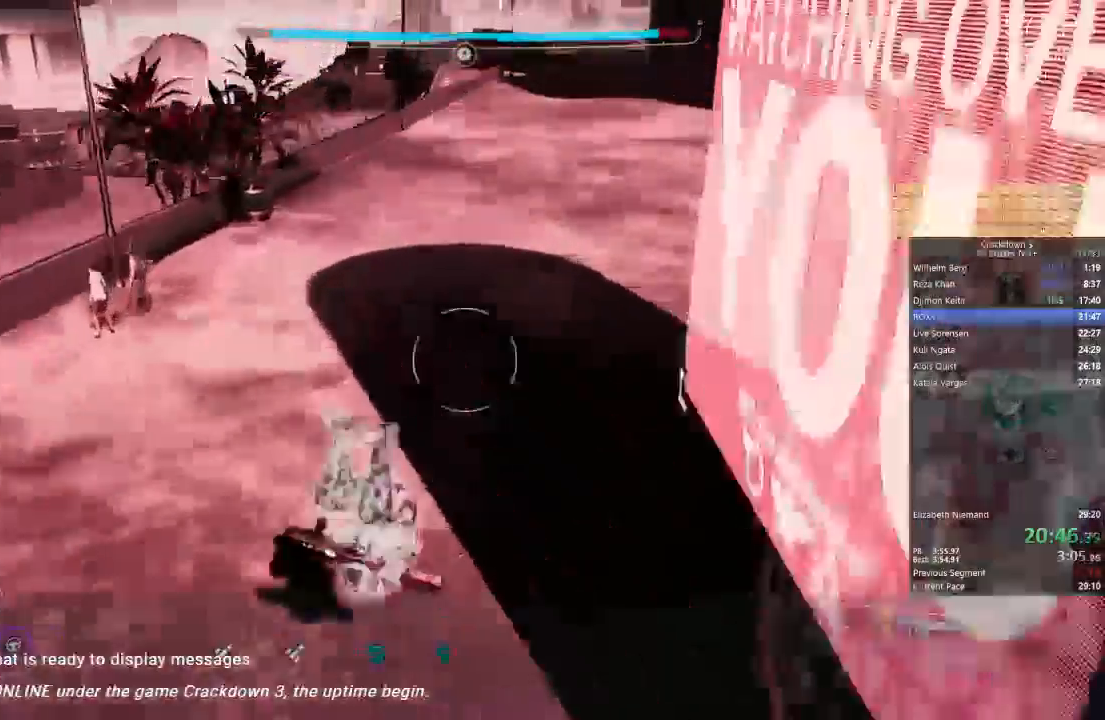
{"buttons": [], "left_stick": "up", "right_stick": "center", "events": [[50, "right_stick", "up"], [233, "right_stick", "center"]]}
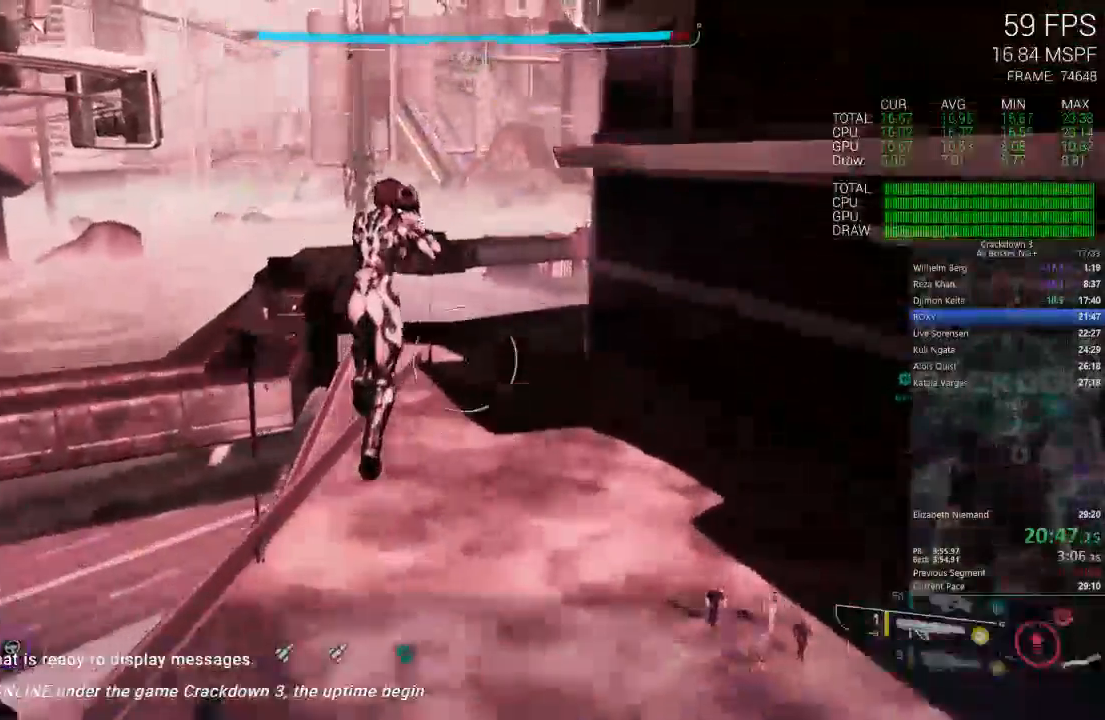
{"buttons": [], "left_stick": "up-left", "right_stick": "center", "events": [[150, "left_stick", "up-left"]]}
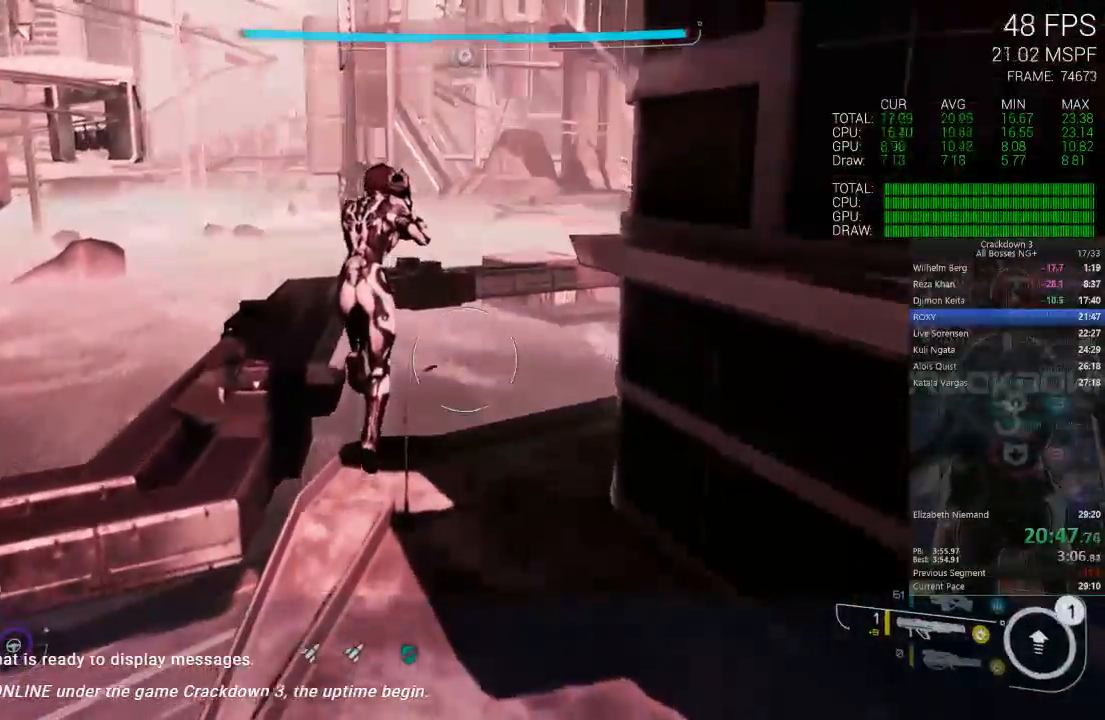
{"buttons": [], "left_stick": "up-left", "right_stick": "center", "events": [[83, "right_stick", "left"], [267, "right_stick", "center"]]}
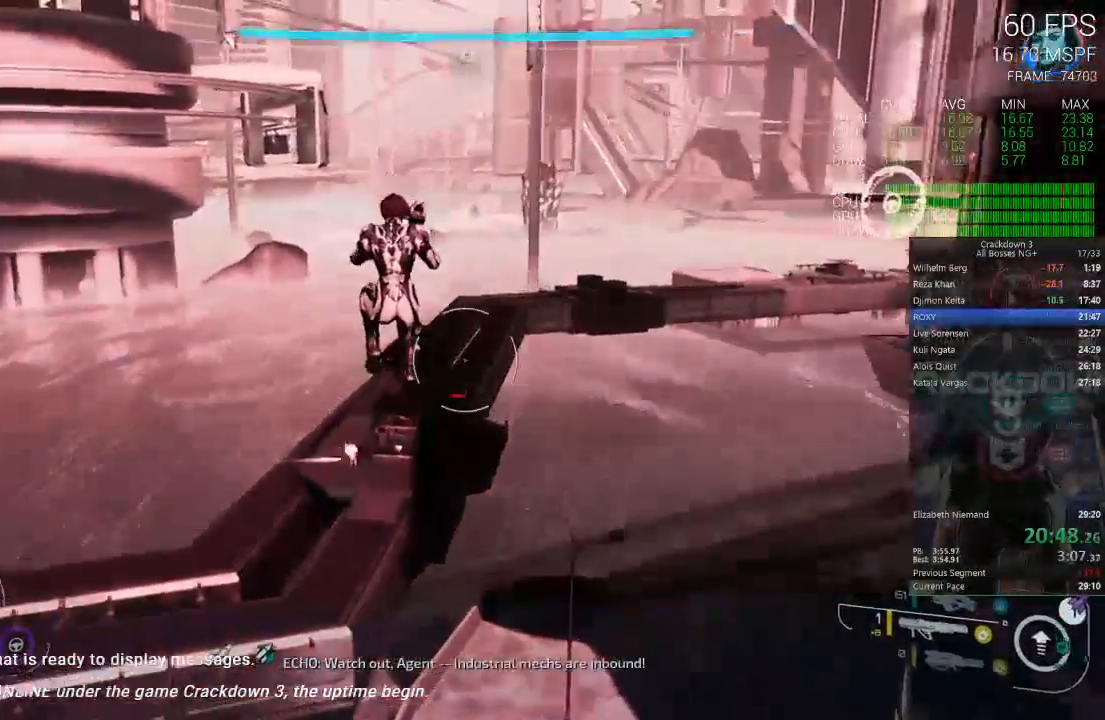
{"buttons": [], "left_stick": "up-left", "right_stick": "center", "events": []}